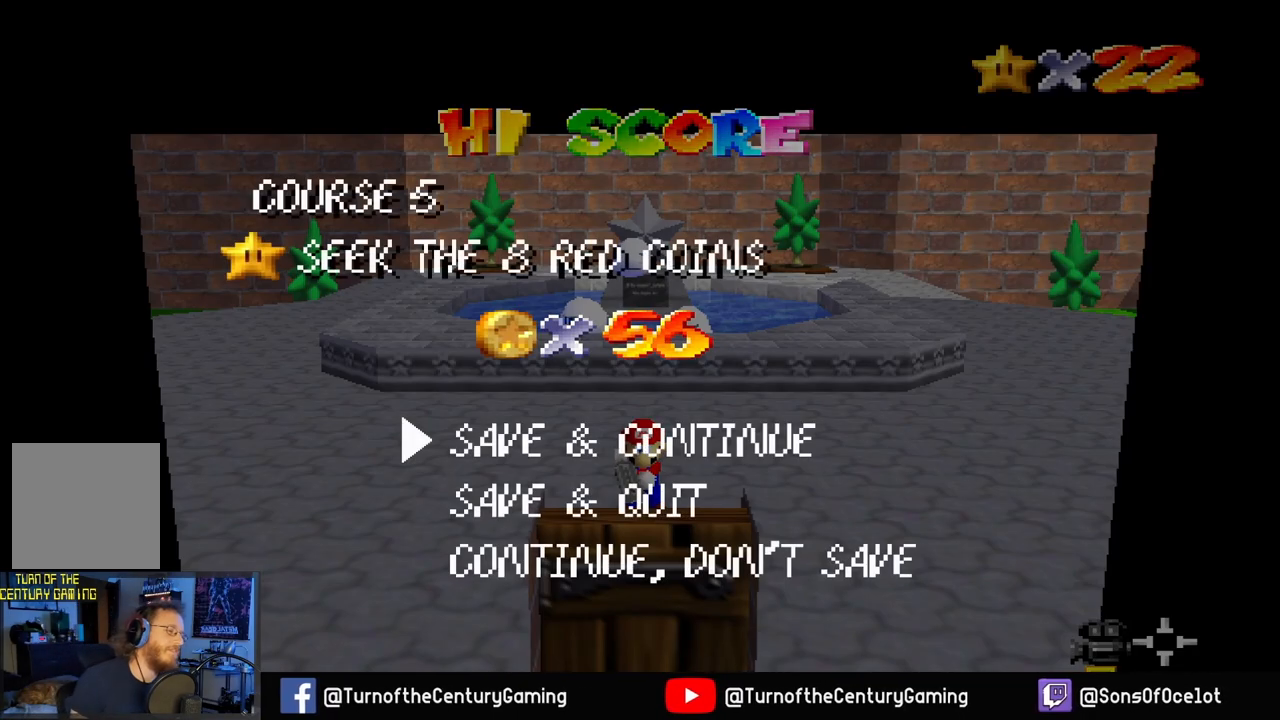
Gameplay with a controller (Xbox layout); each line is a JSON object with the inputs held at the frame after it. "events" lists button and stick changes between this image and that frame as [ms after this image, input, new state], when the widget could be followed in between.
{"buttons": ["A"], "left_stick": "center", "right_stick": "center", "events": [[417, "A", "down"]]}
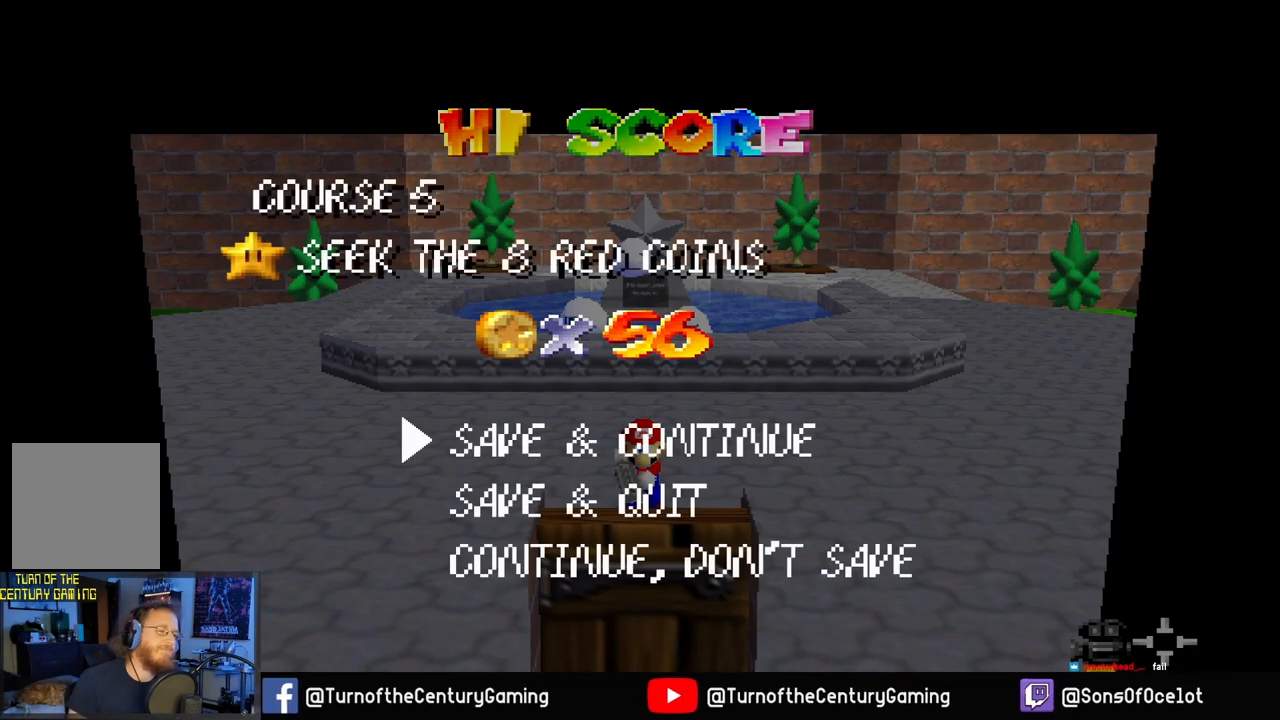
{"buttons": [], "left_stick": "center", "right_stick": "center", "events": [[66, "A", "up"]]}
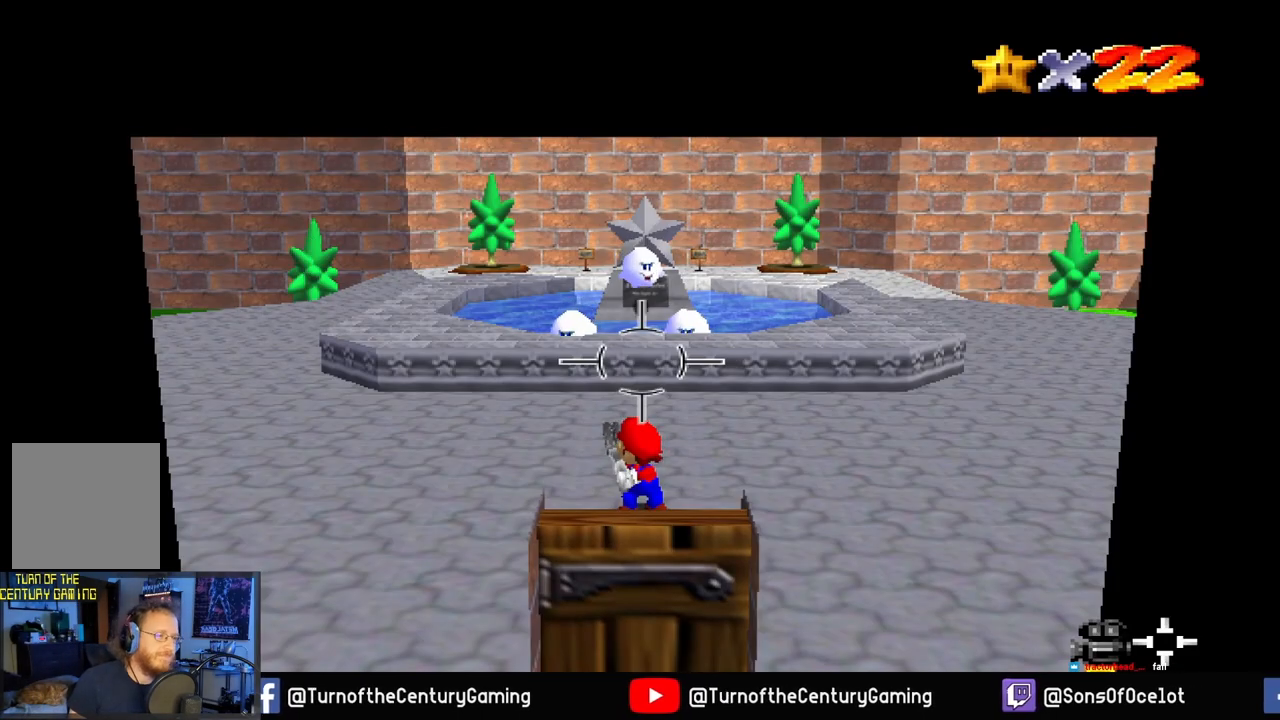
{"buttons": [], "left_stick": "center", "right_stick": "center", "events": []}
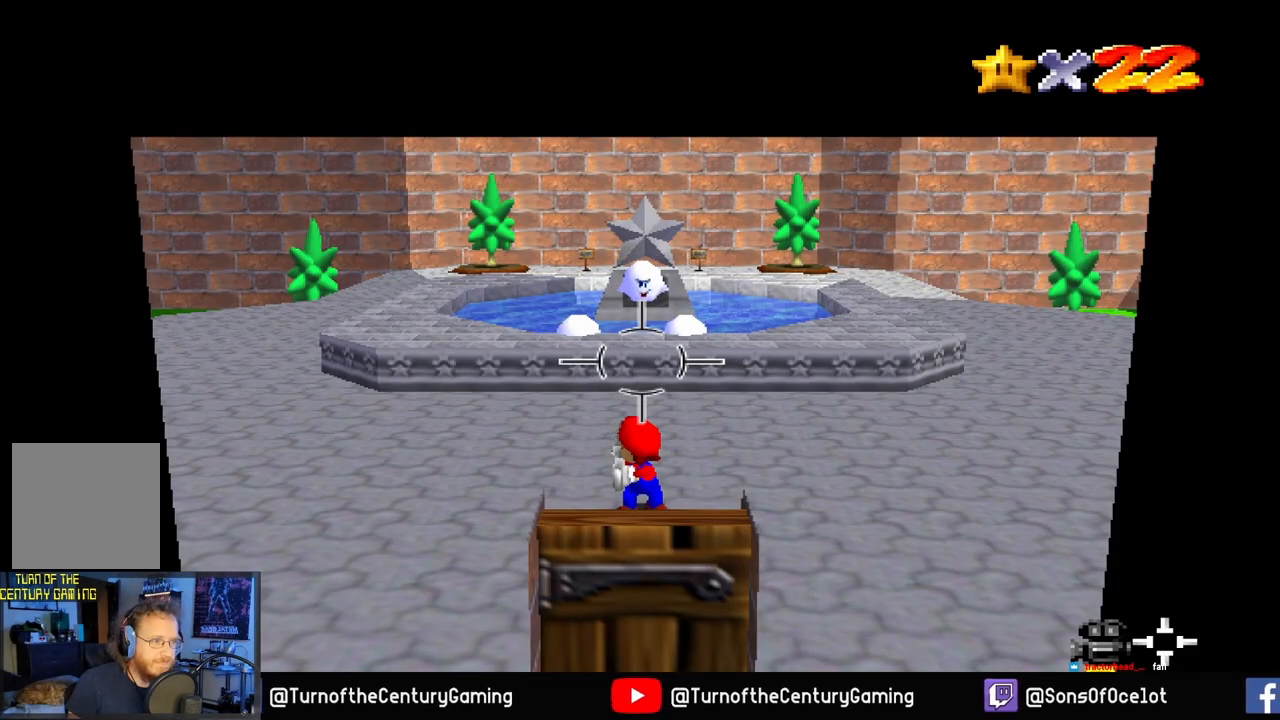
{"buttons": [], "left_stick": "center", "right_stick": "center", "events": []}
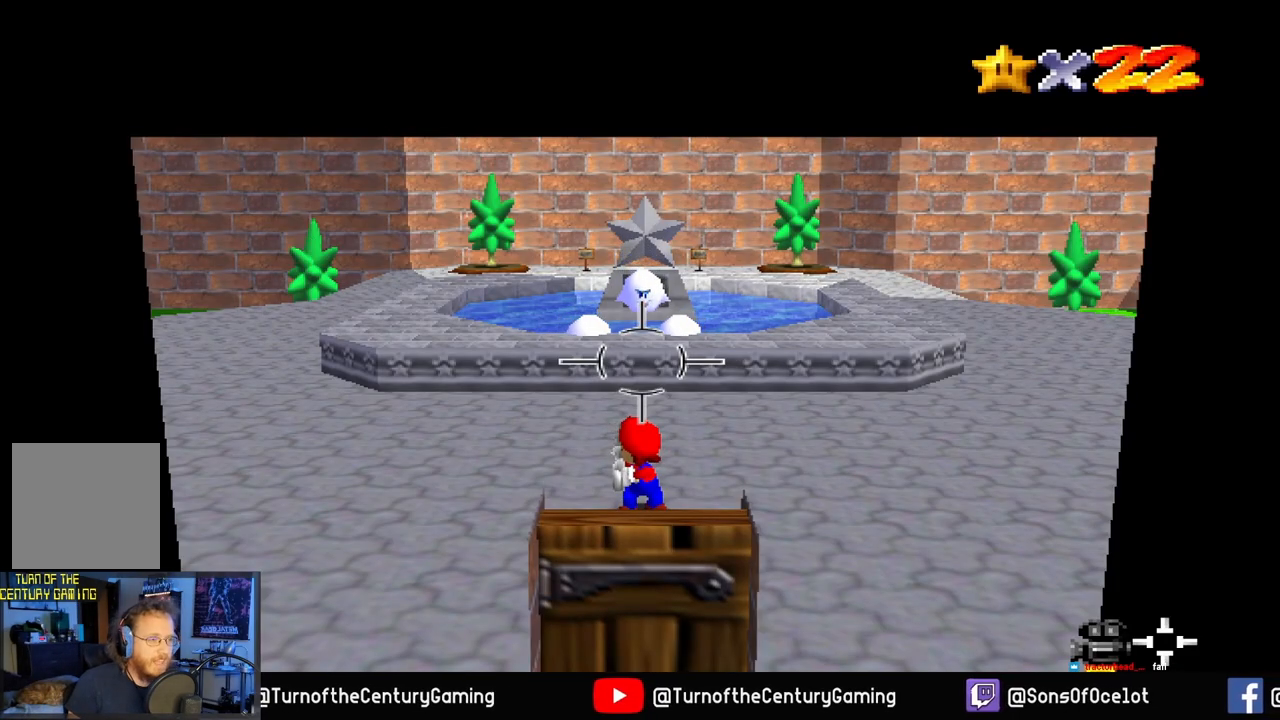
{"buttons": [], "left_stick": "up-left", "right_stick": "center", "events": [[50, "left_stick", "up-left"]]}
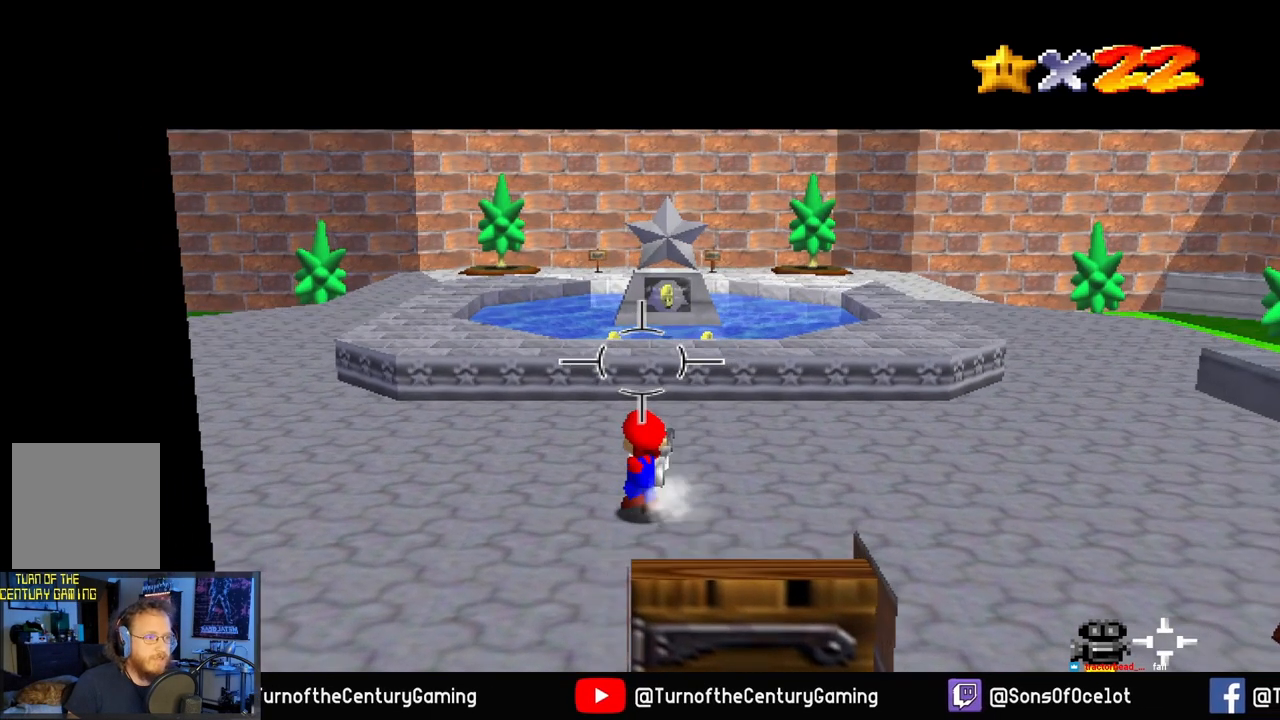
{"buttons": [], "left_stick": "up-left", "right_stick": "center", "events": []}
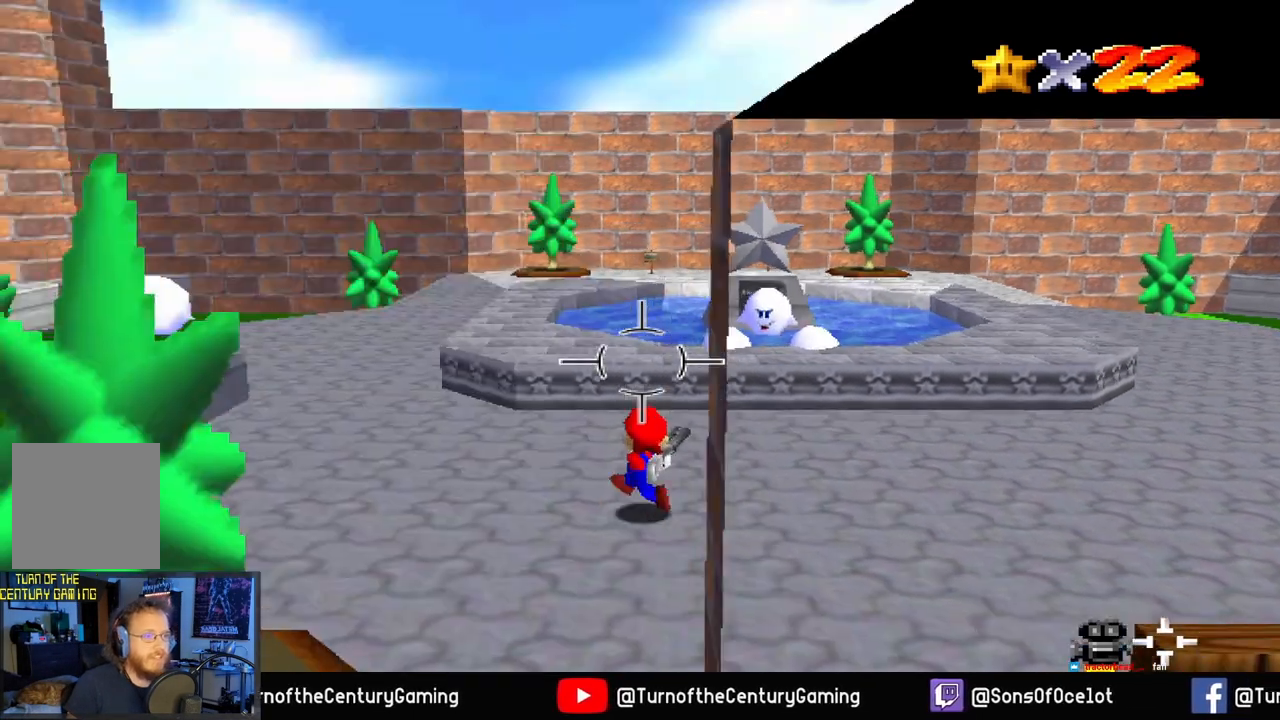
{"buttons": [], "left_stick": "up-left", "right_stick": "left", "events": [[401, "right_stick", "left"]]}
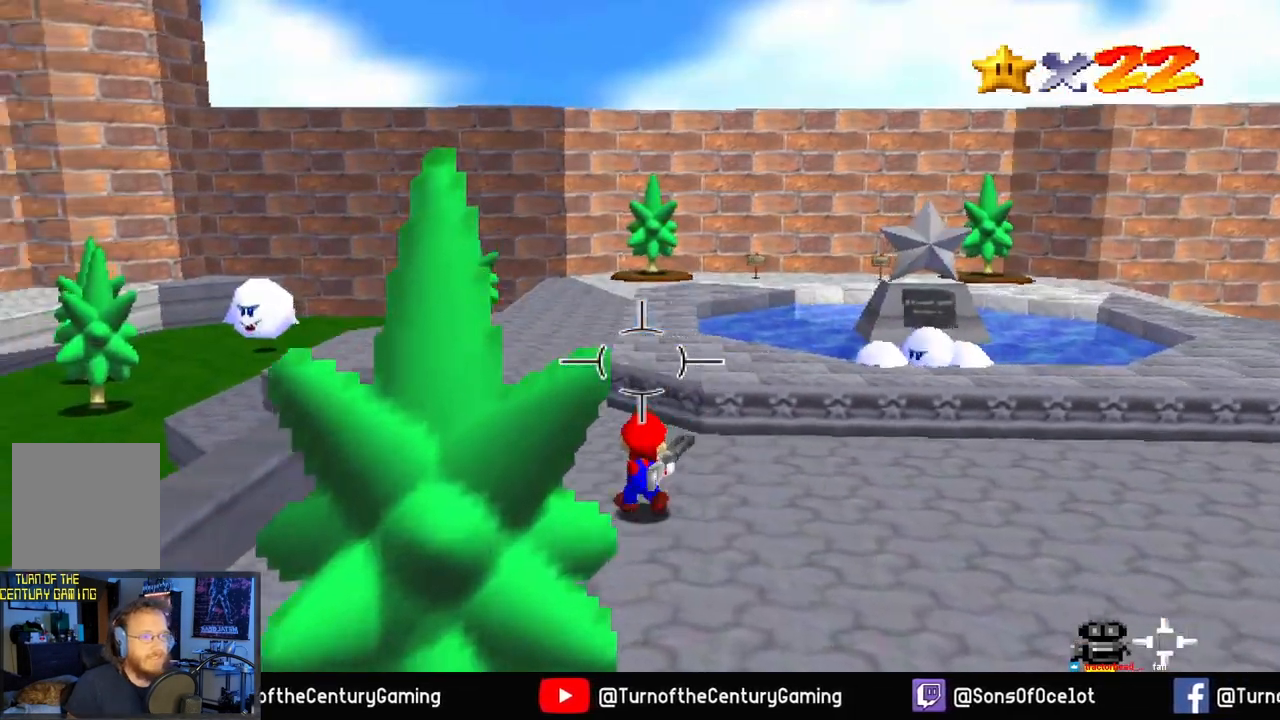
{"buttons": [], "left_stick": "up", "right_stick": "center", "events": [[367, "right_stick", "center"], [383, "left_stick", "up"]]}
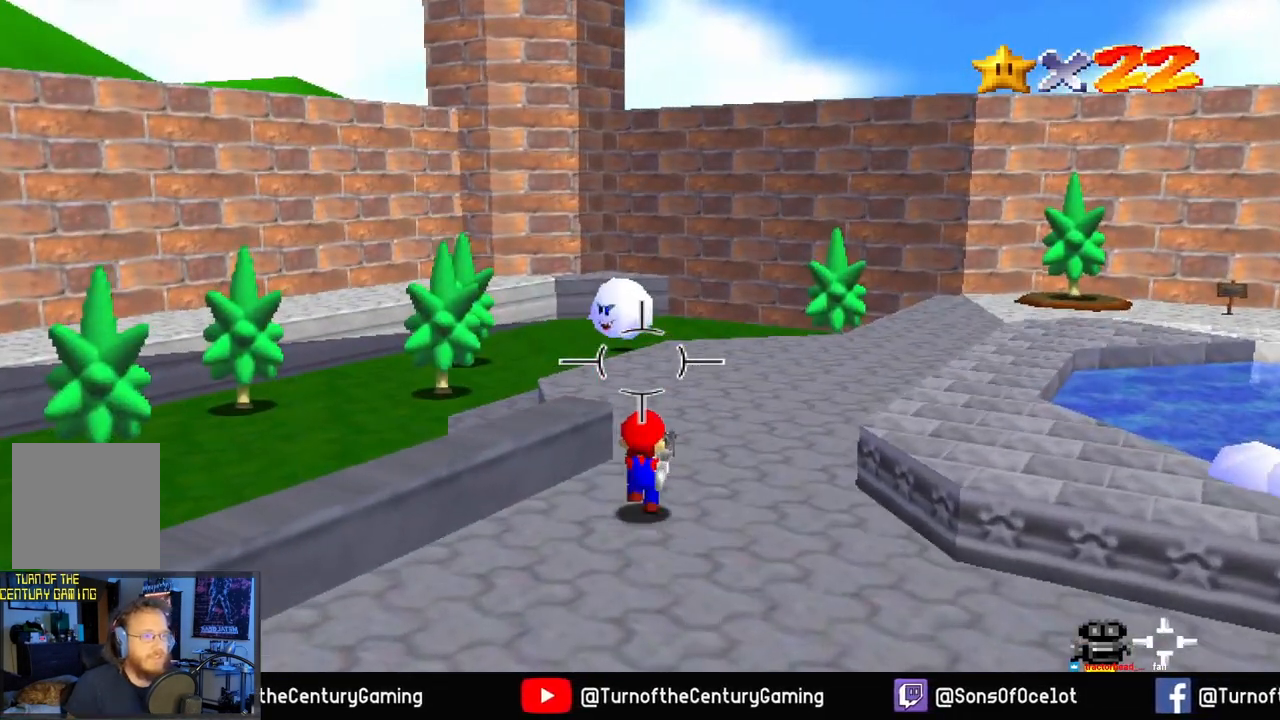
{"buttons": [], "left_stick": "up", "right_stick": "center", "events": []}
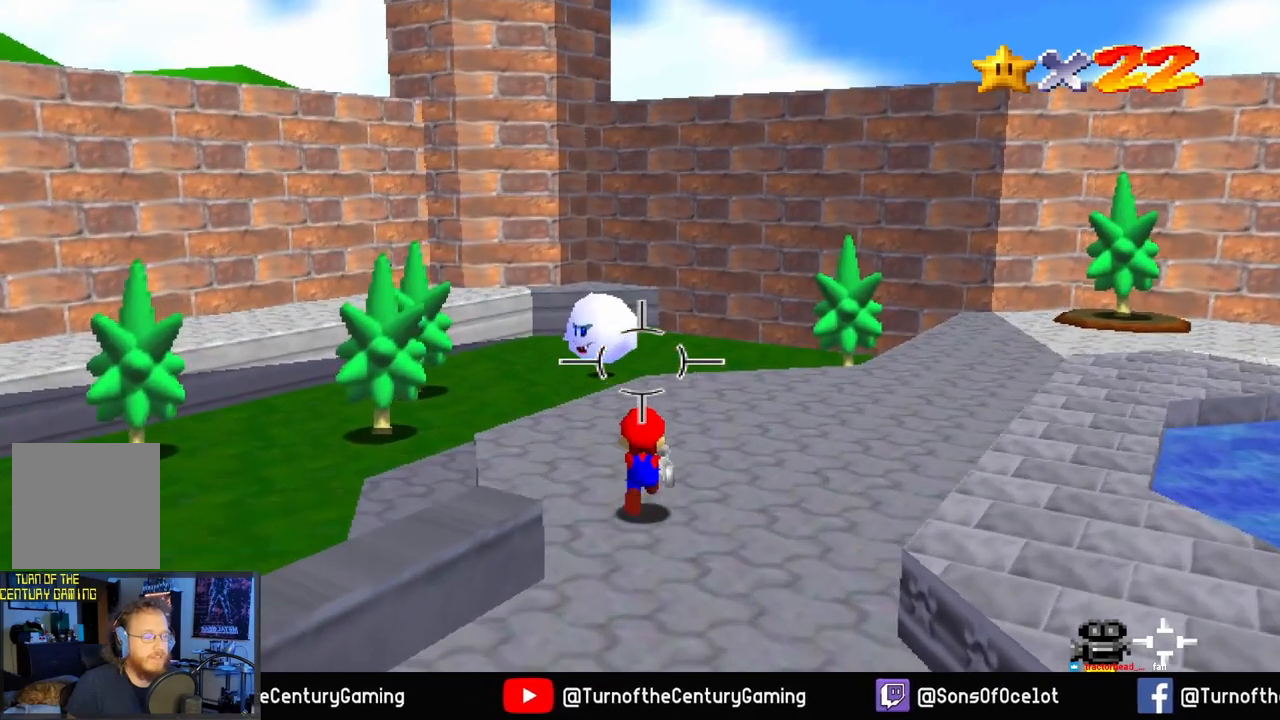
{"buttons": [], "left_stick": "up", "right_stick": "center", "events": []}
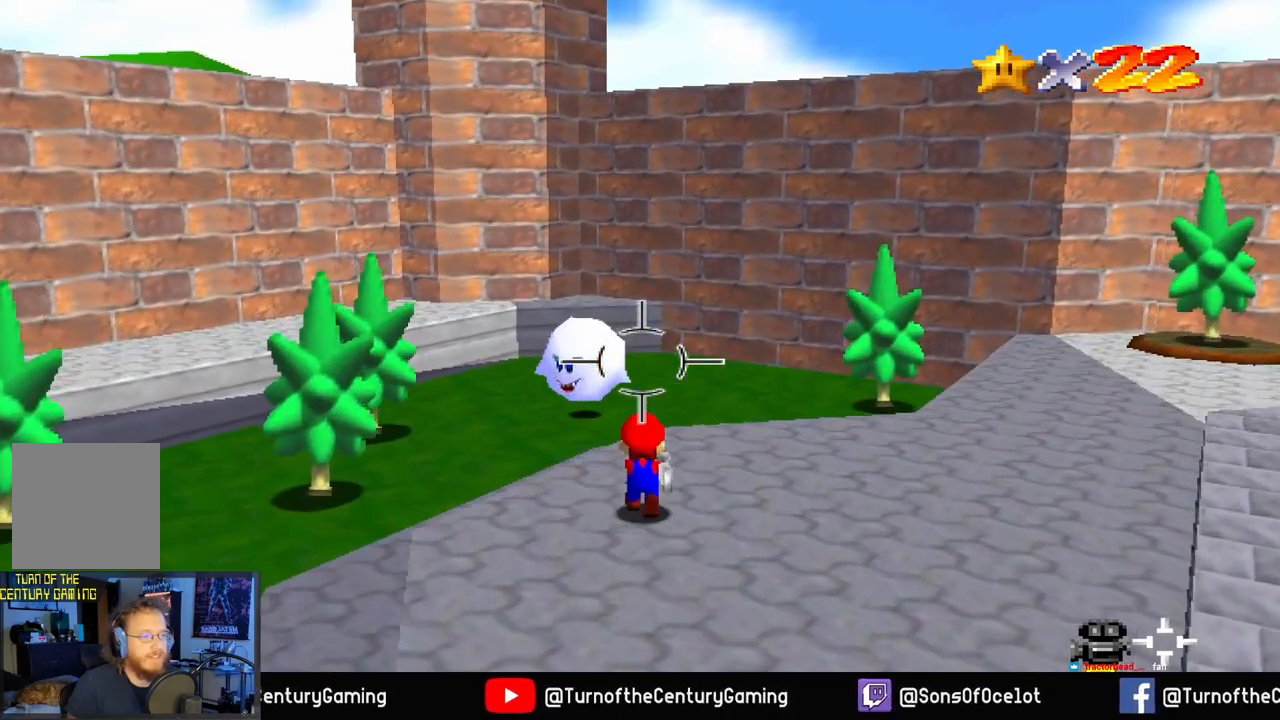
{"buttons": [], "left_stick": "center", "right_stick": "center", "events": [[34, "left_stick", "center"], [267, "left_stick", "down"], [401, "left_stick", "center"]]}
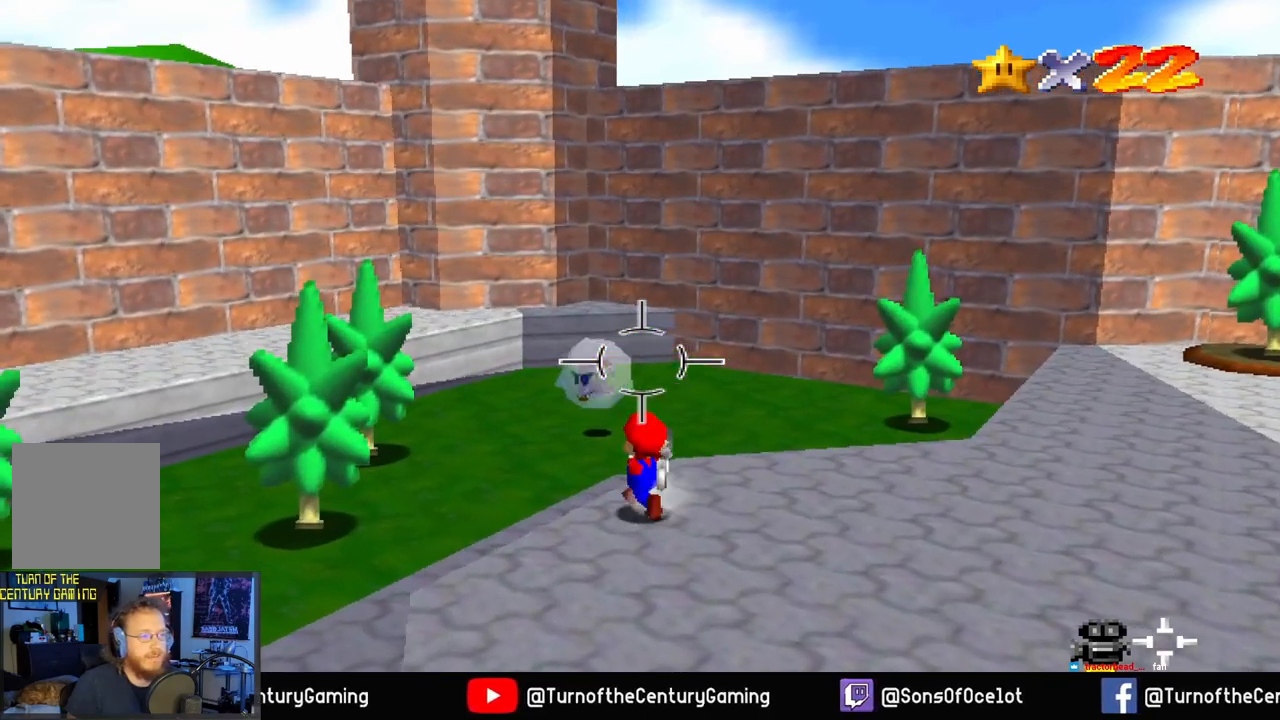
{"buttons": [], "left_stick": "center", "right_stick": "left", "events": [[400, "right_stick", "left"]]}
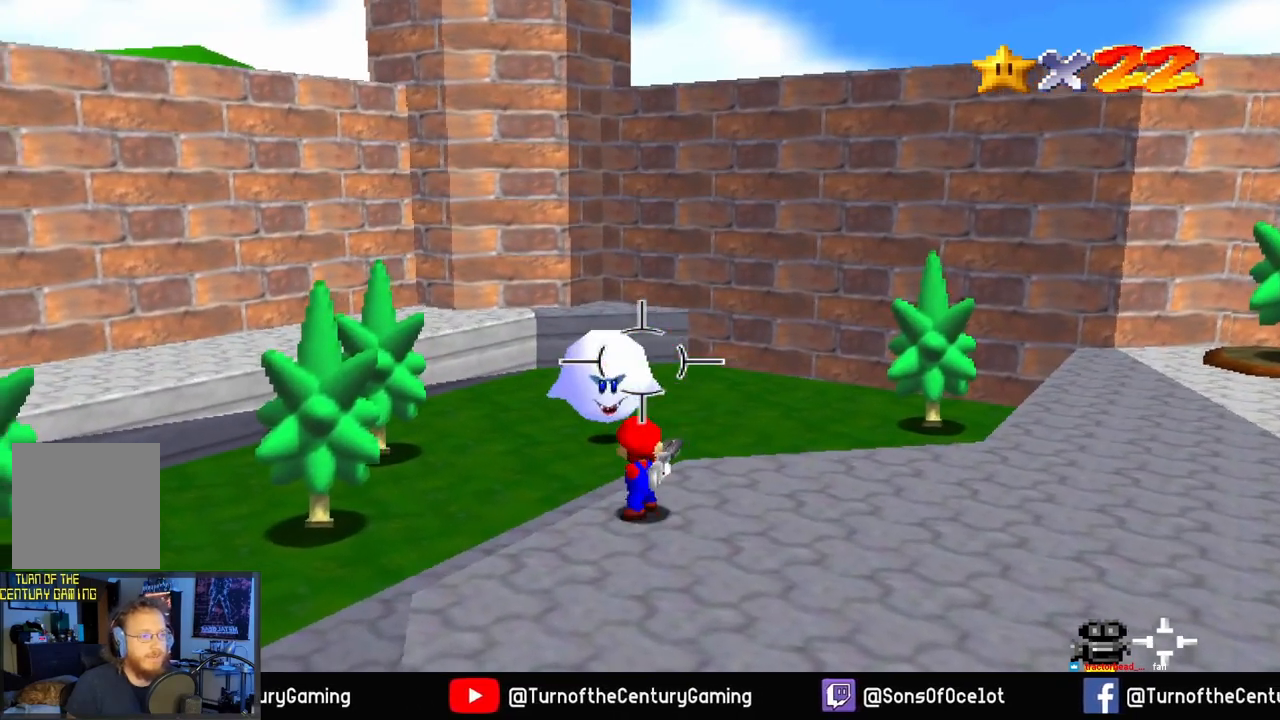
{"buttons": [], "left_stick": "center", "right_stick": "center", "events": [[117, "right_stick", "center"], [234, "L1", "down"], [334, "L1", "up"]]}
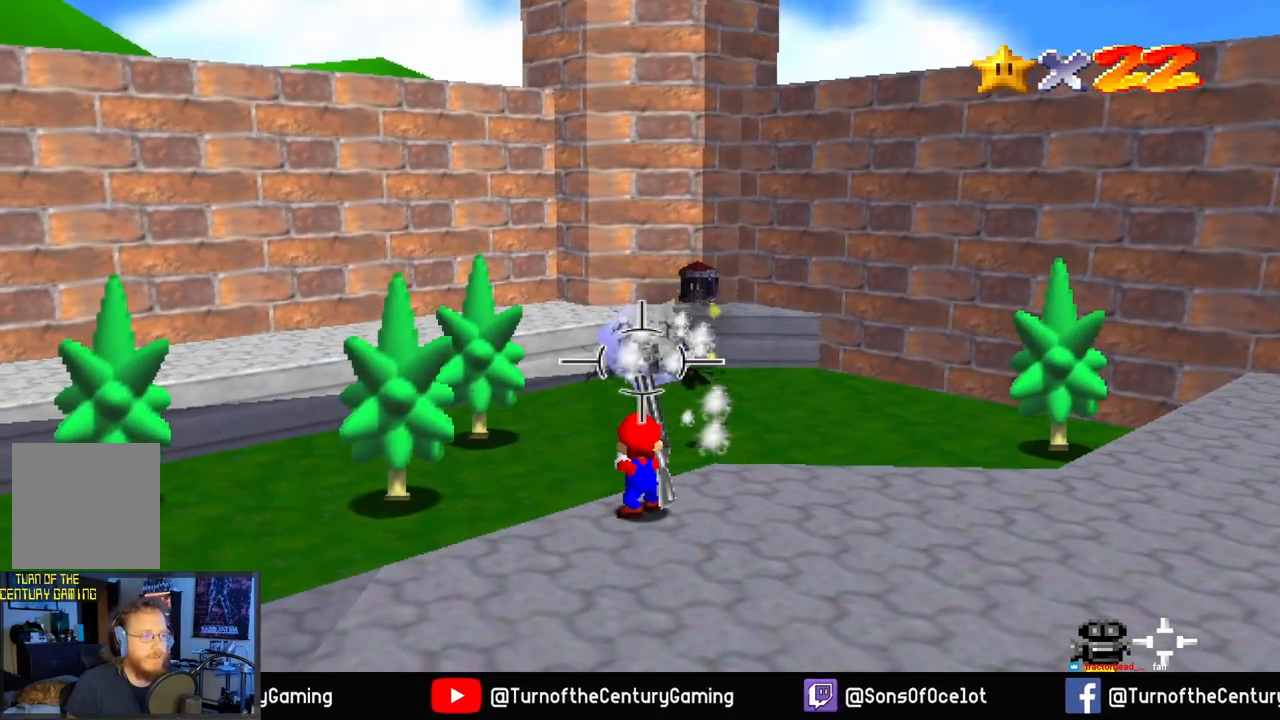
{"buttons": [], "left_stick": "up", "right_stick": "center", "events": [[100, "right_stick", "down-right"], [250, "left_stick", "up"], [283, "right_stick", "center"]]}
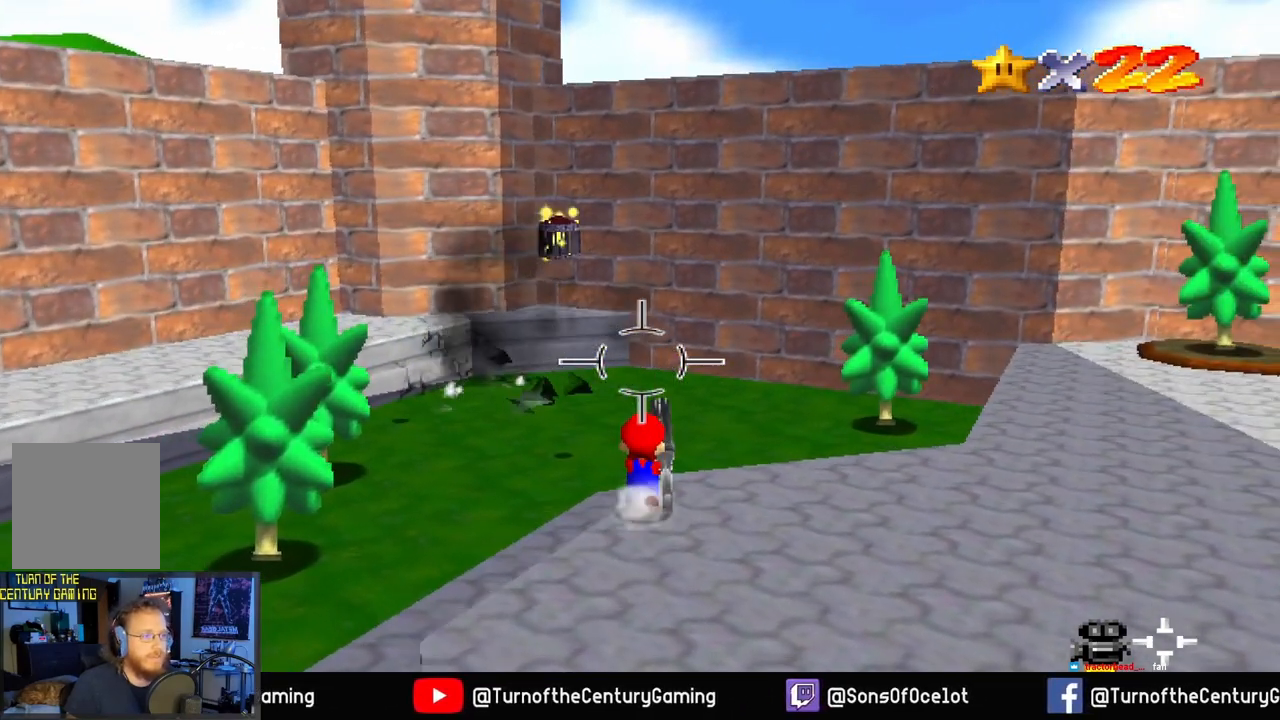
{"buttons": [], "left_stick": "up", "right_stick": "center", "events": []}
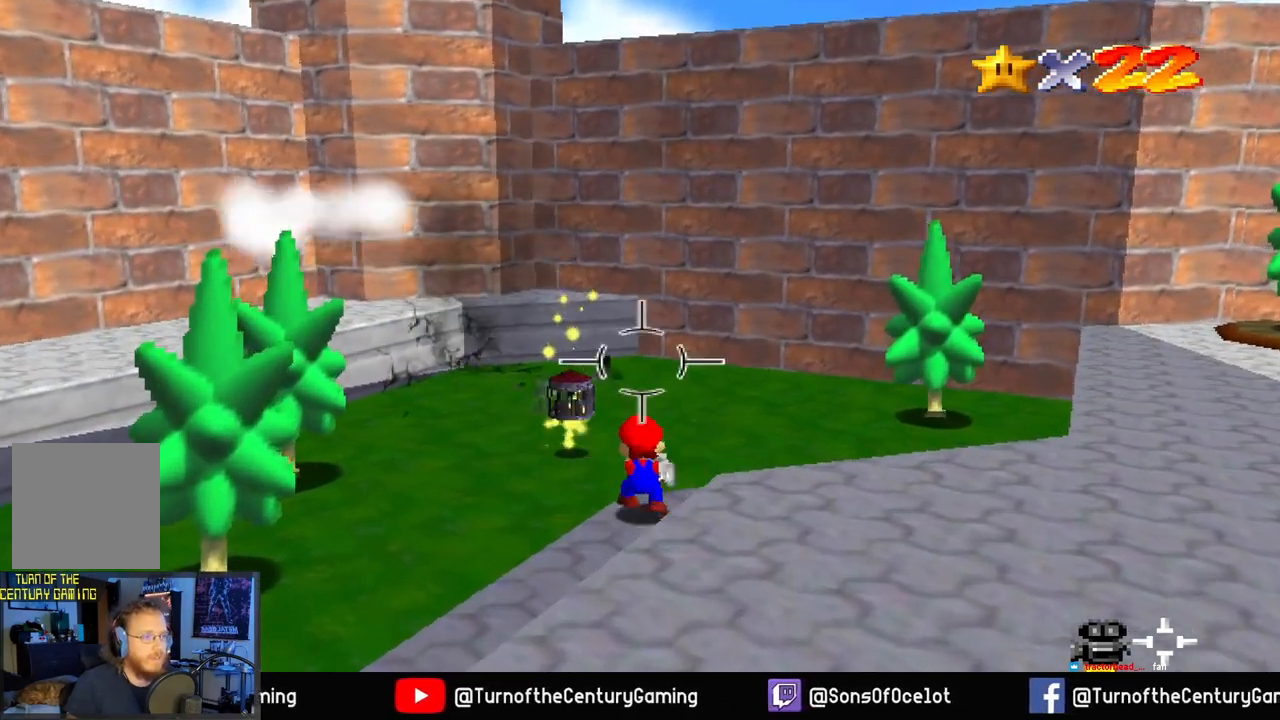
{"buttons": [], "left_stick": "up", "right_stick": "center", "events": []}
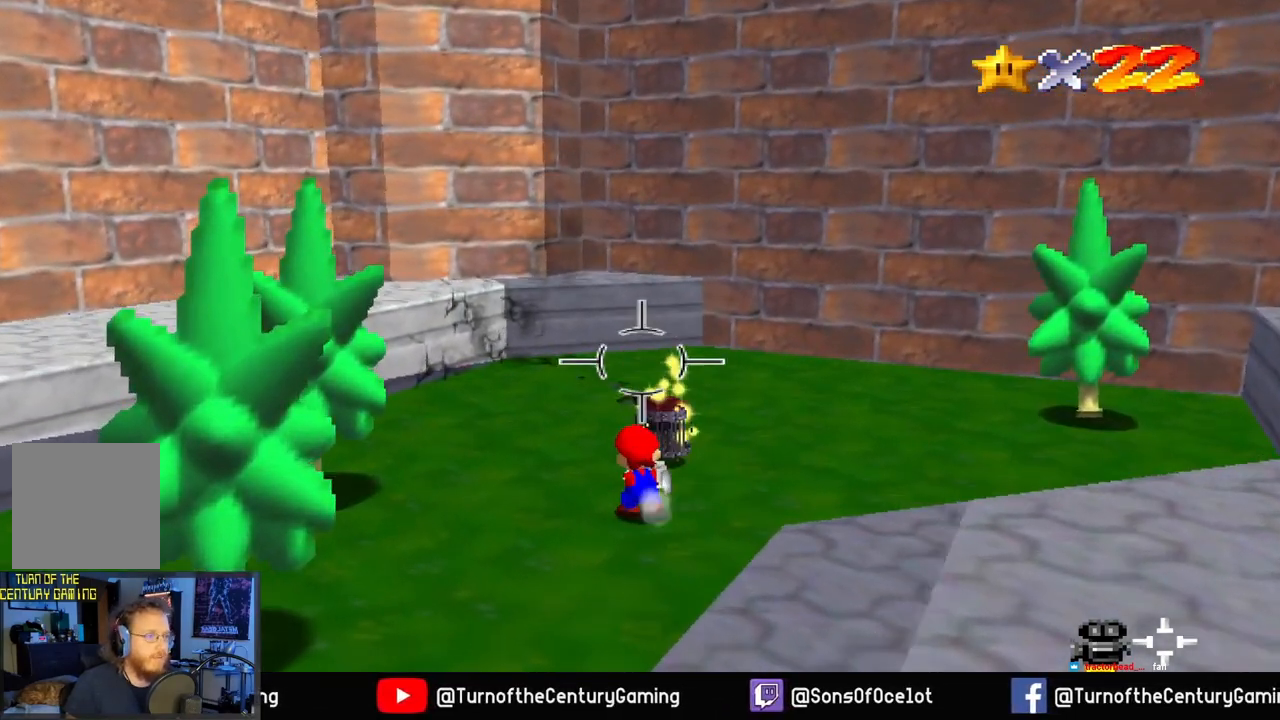
{"buttons": [], "left_stick": "center", "right_stick": "center", "events": [[300, "left_stick", "center"]]}